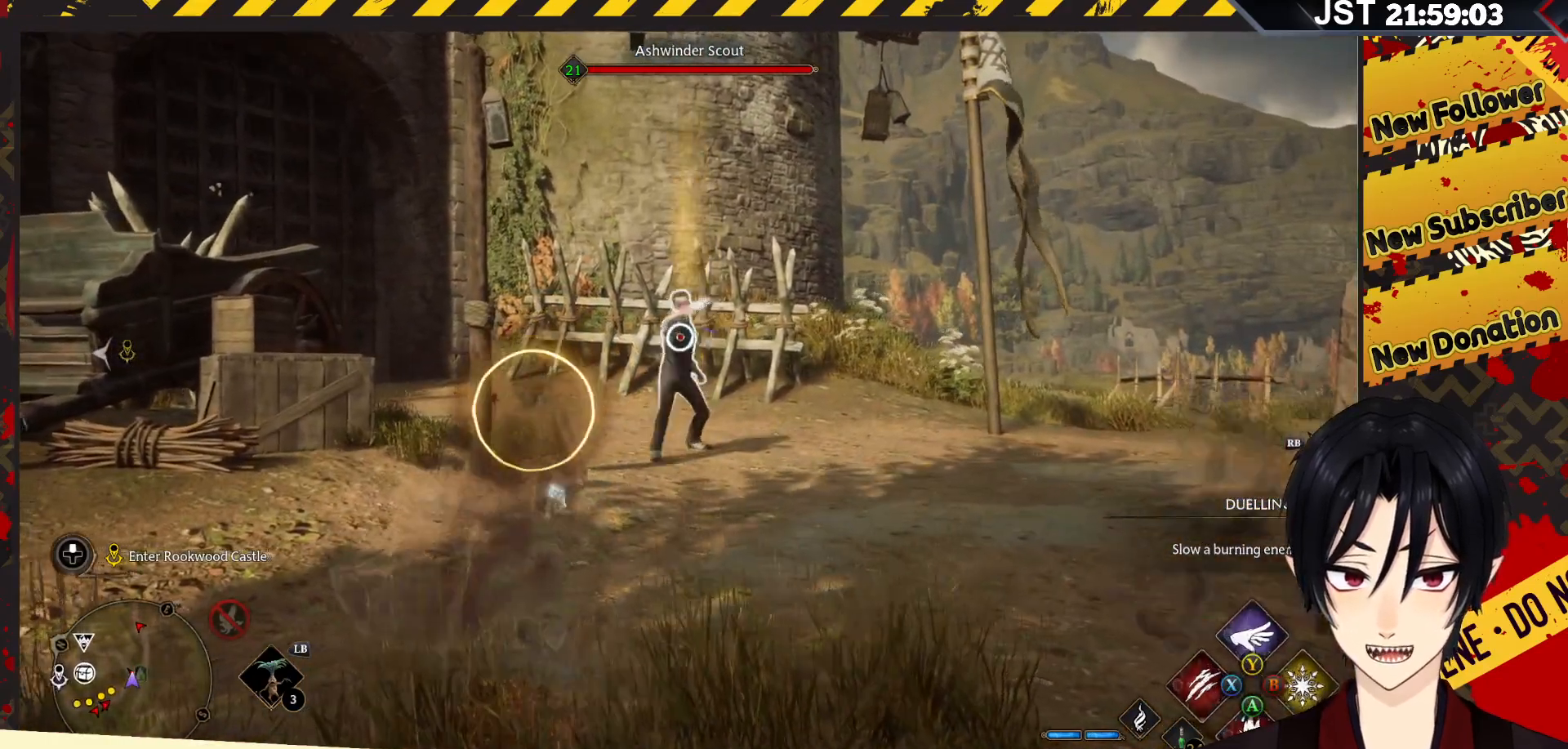
Gameplay with a controller (Xbox layout); each line is a JSON object with the inputs held at the frame after it. "events" lists button and stick changes between this image and that frame as [ms after this image, input, new state], when the widget could be followed in between.
{"buttons": [], "left_stick": "up-right", "right_stick": "center", "events": [[50, "R2", "up"], [67, "B", "down"], [183, "B", "up"], [233, "B", "down"], [350, "B", "up"], [383, "B", "down"], [400, "B", "up"], [467, "left_stick", "up-right"]]}
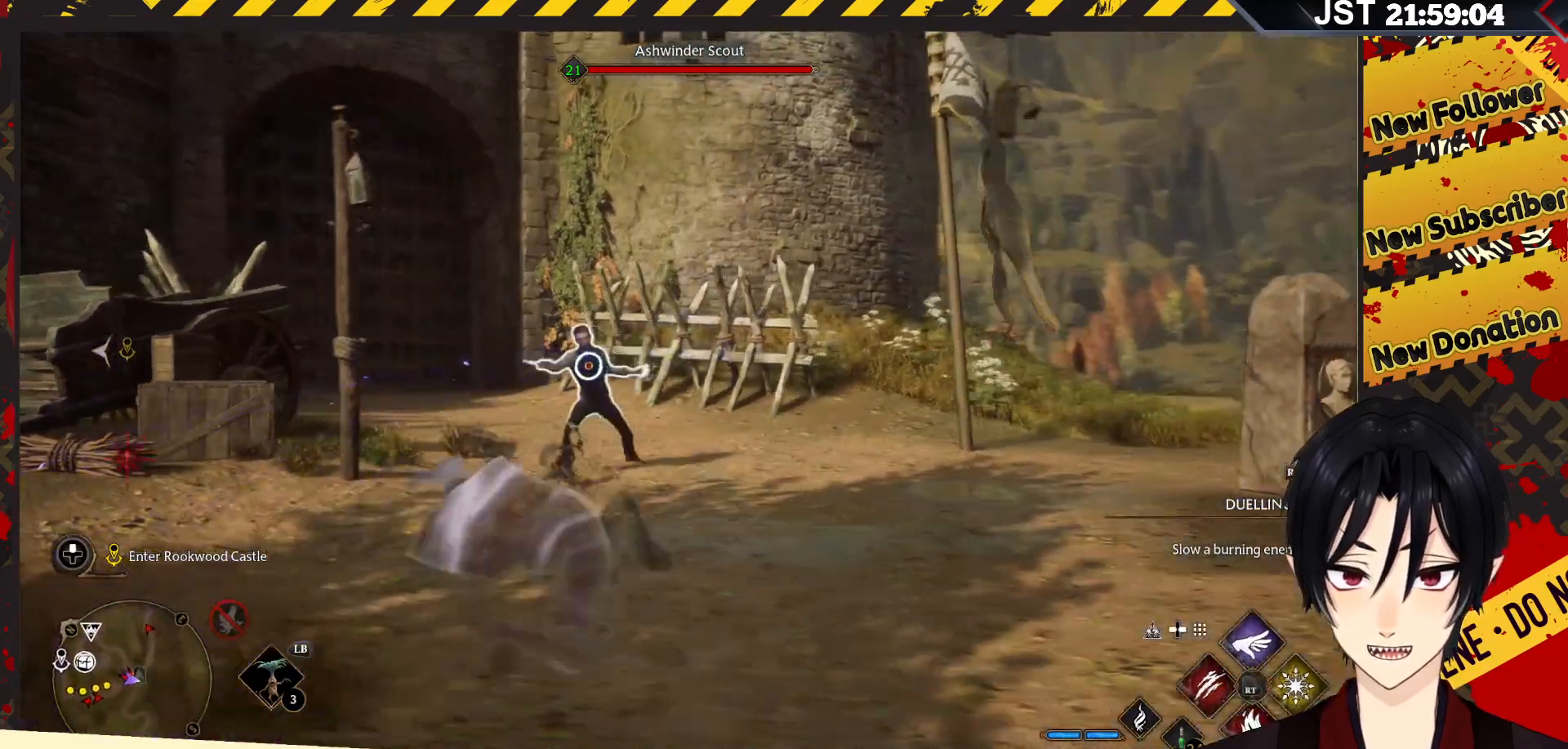
{"buttons": [], "left_stick": "up", "right_stick": "center", "events": [[167, "left_stick", "up"]]}
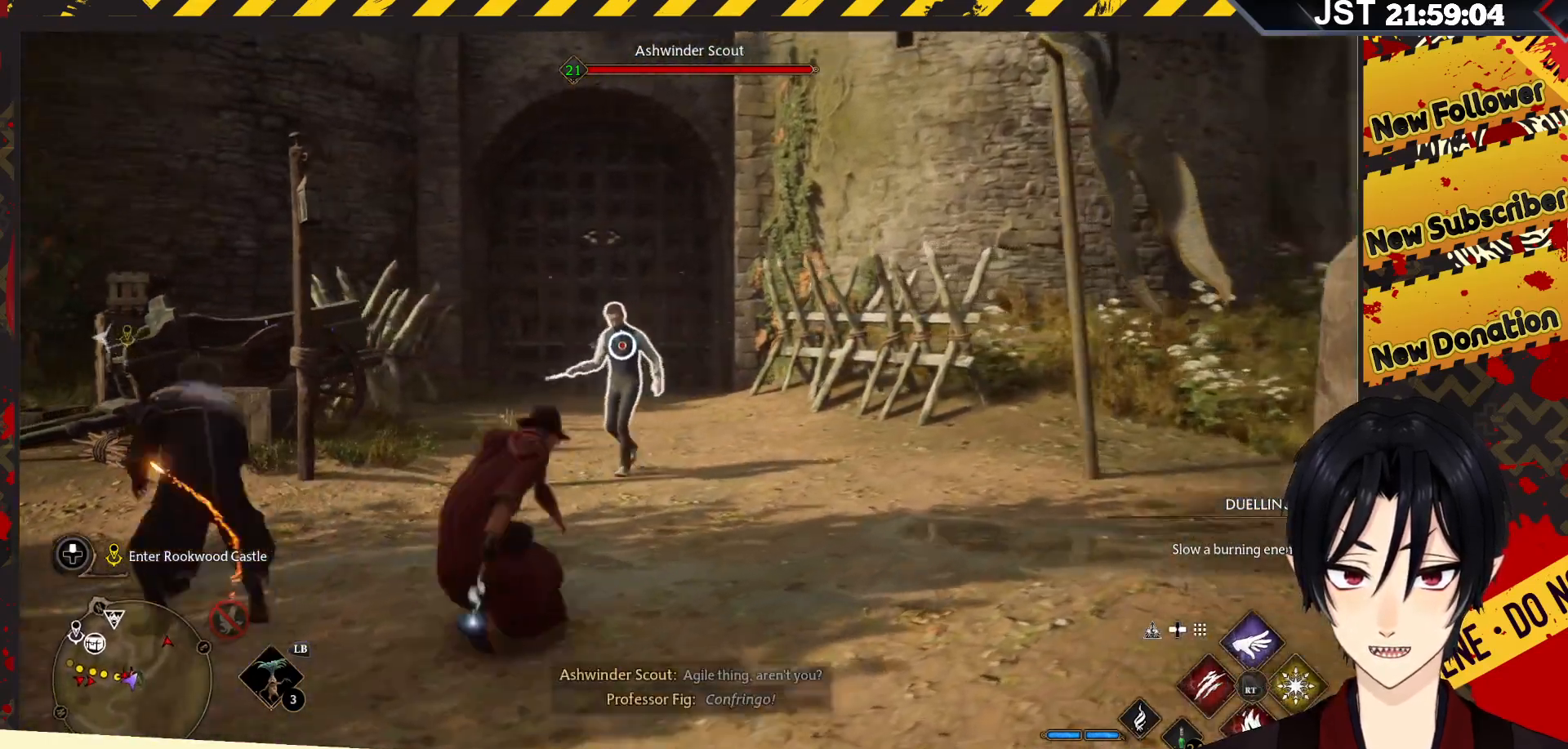
{"buttons": ["R2"], "left_stick": "center", "right_stick": "center", "events": [[17, "R2", "down"], [150, "X", "down"], [283, "X", "up"], [400, "left_stick", "center"]]}
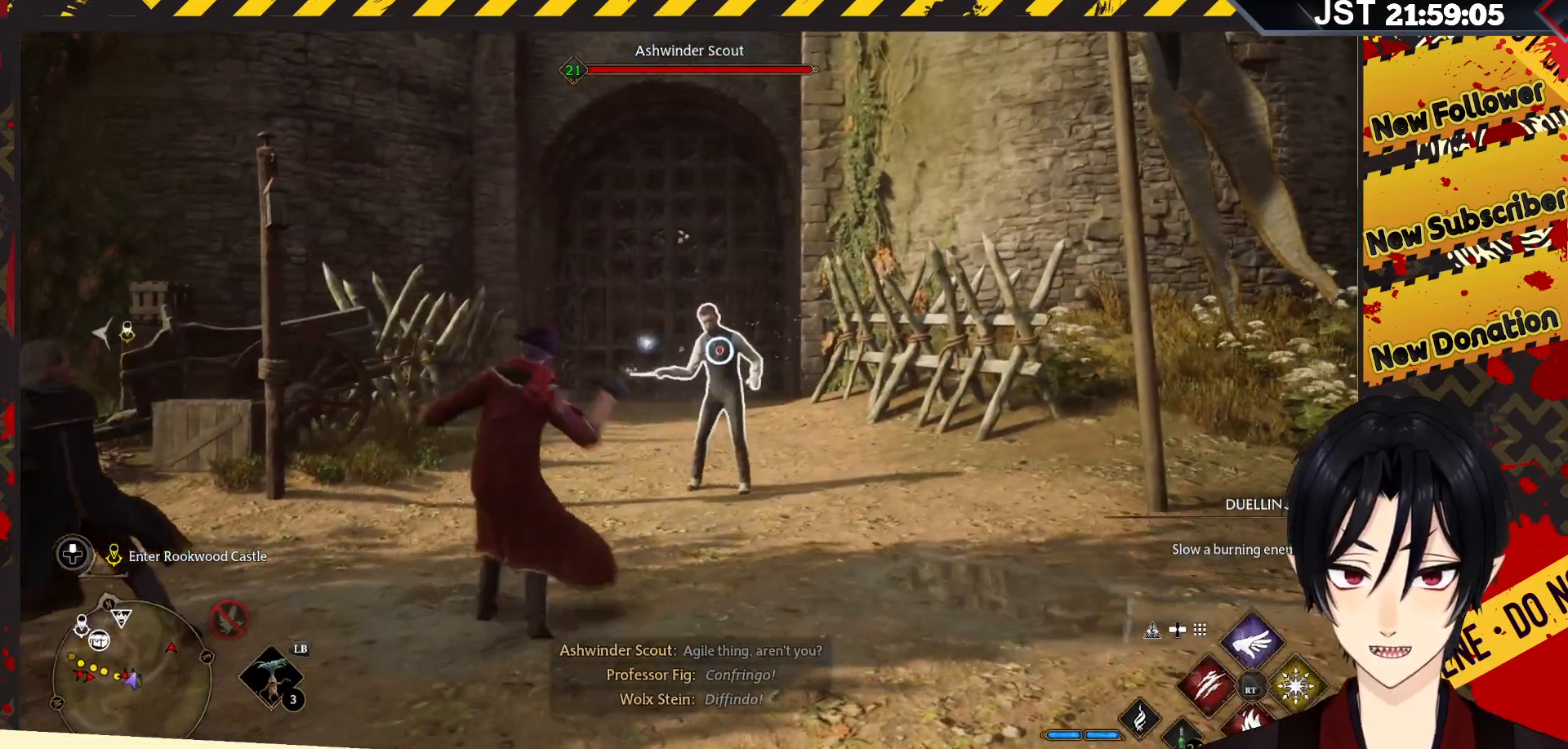
{"buttons": ["R2"], "left_stick": "center", "right_stick": "center", "events": [[333, "R2", "up"], [467, "R2", "down"]]}
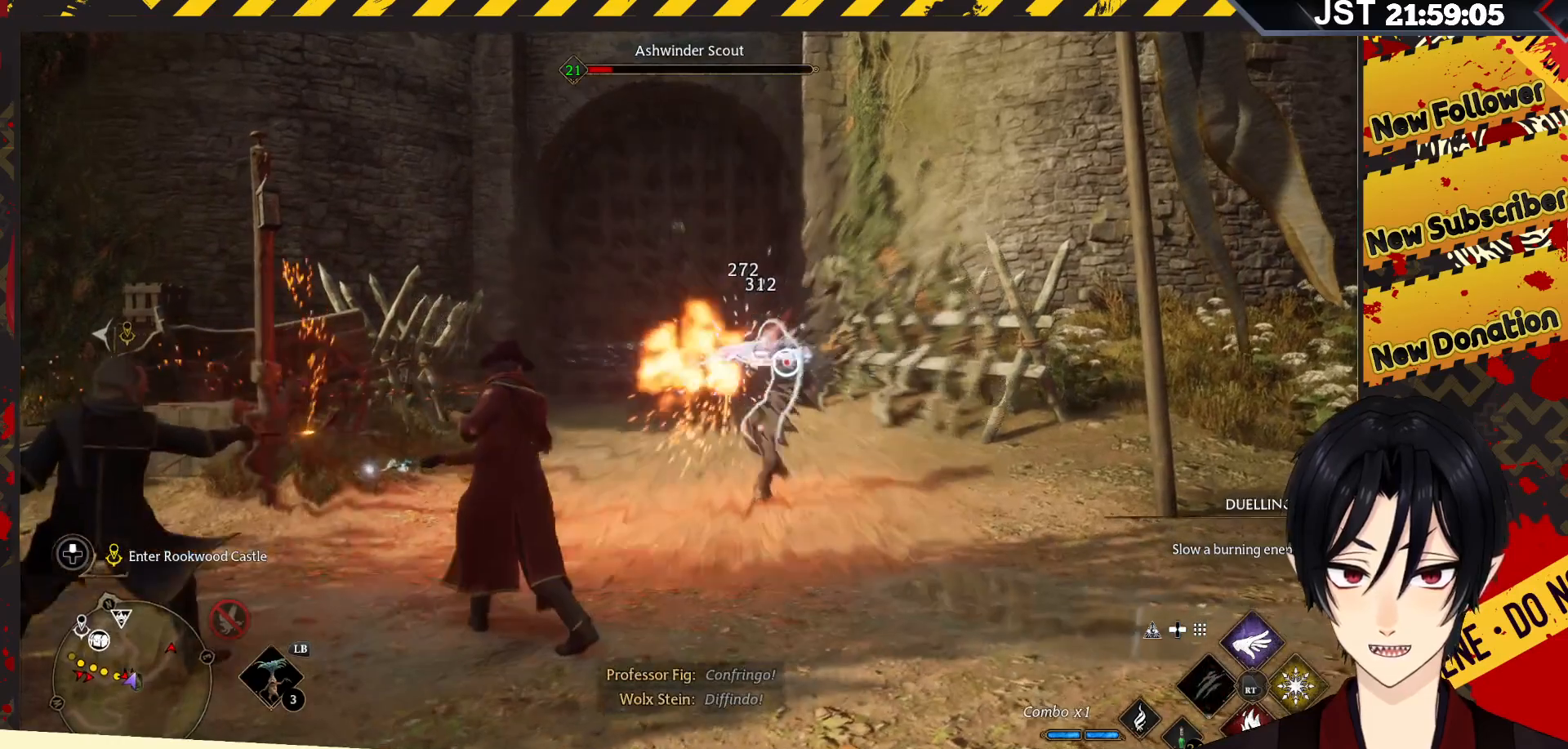
{"buttons": [], "left_stick": "center", "right_stick": "center", "events": [[83, "R2", "up"], [200, "R2", "down"], [300, "R2", "up"], [367, "R2", "down"], [483, "R2", "up"]]}
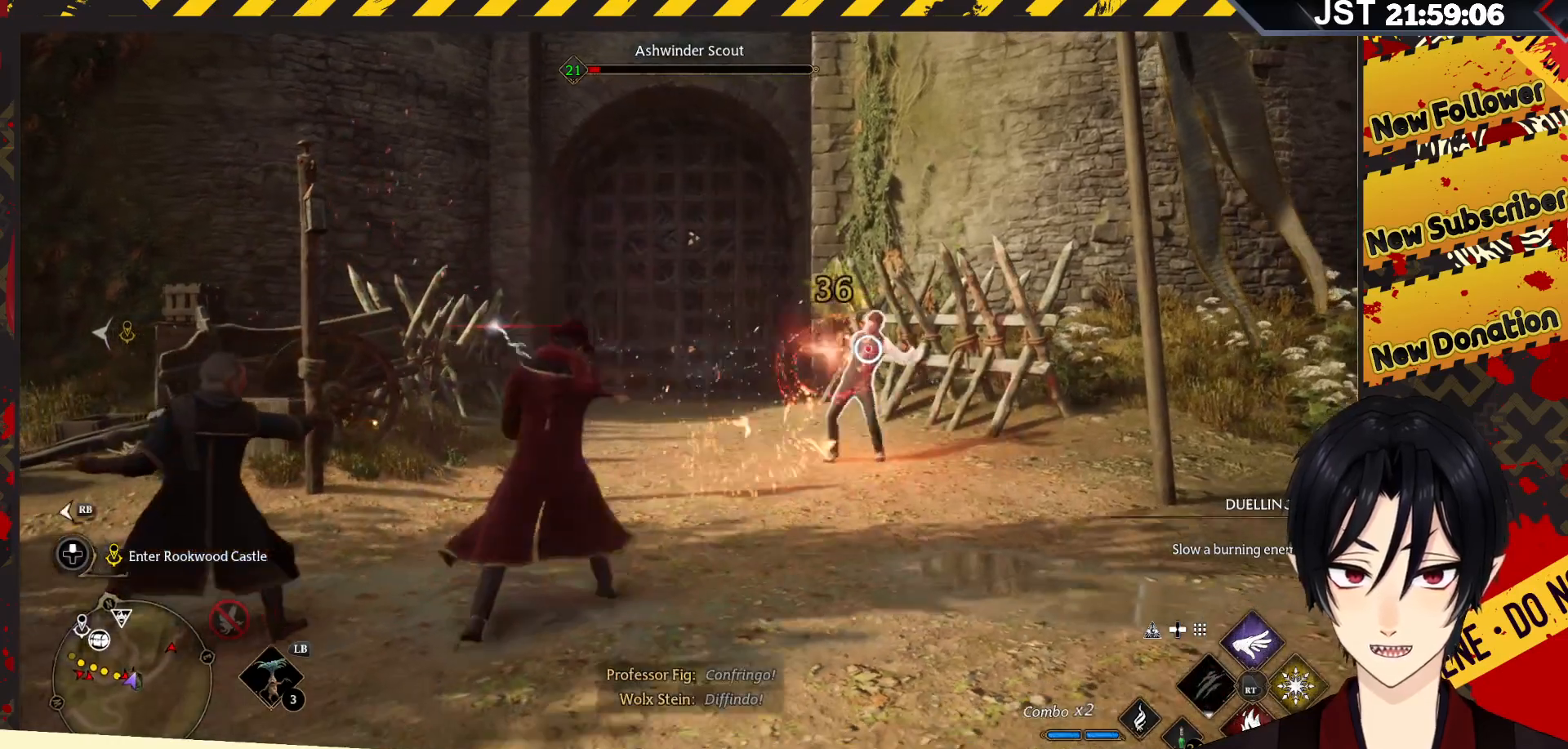
{"buttons": ["R2"], "left_stick": "center", "right_stick": "center", "events": [[67, "R2", "down"], [167, "R2", "up"], [250, "R2", "down"], [350, "R2", "up"], [450, "R2", "down"]]}
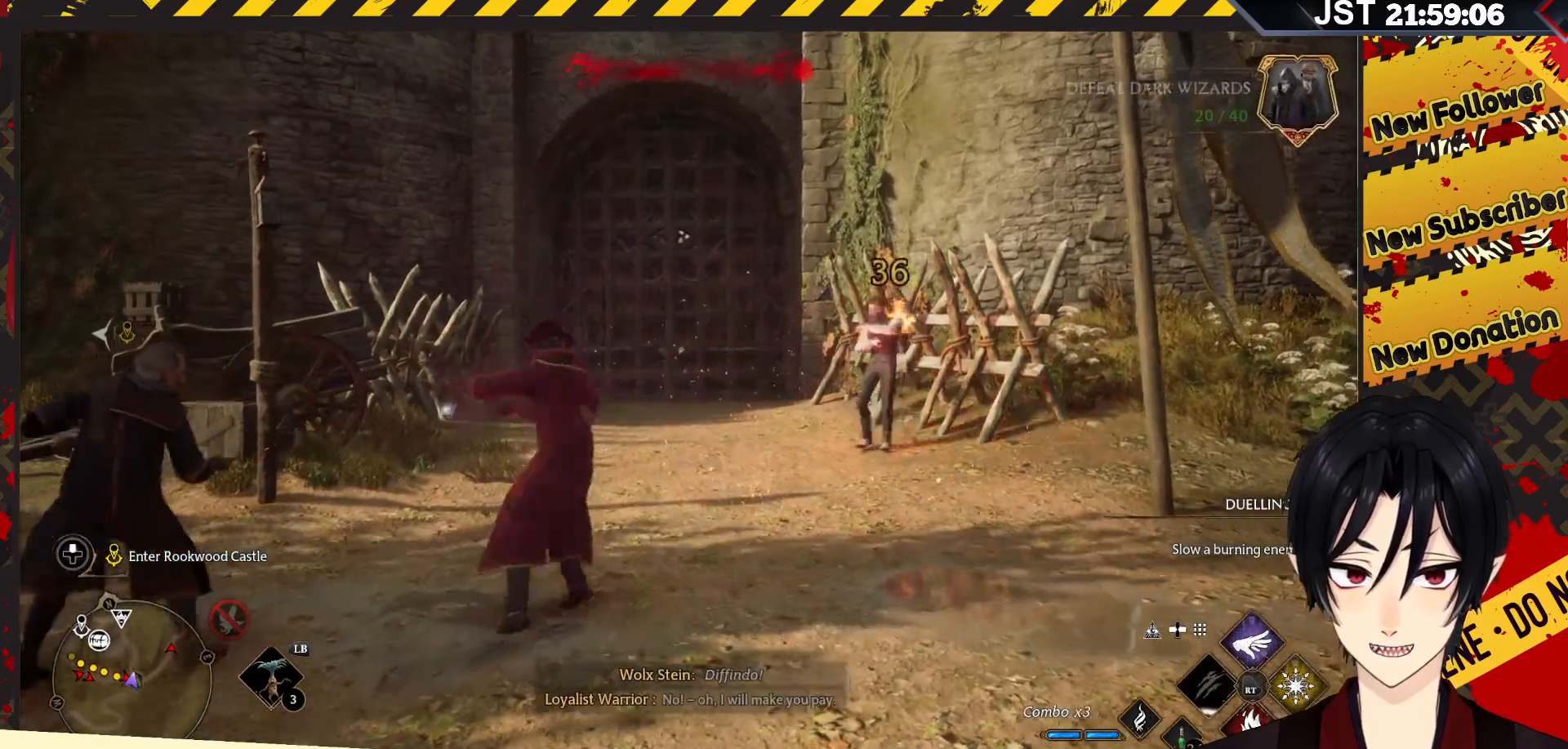
{"buttons": [], "left_stick": "center", "right_stick": "center", "events": [[50, "R2", "up"]]}
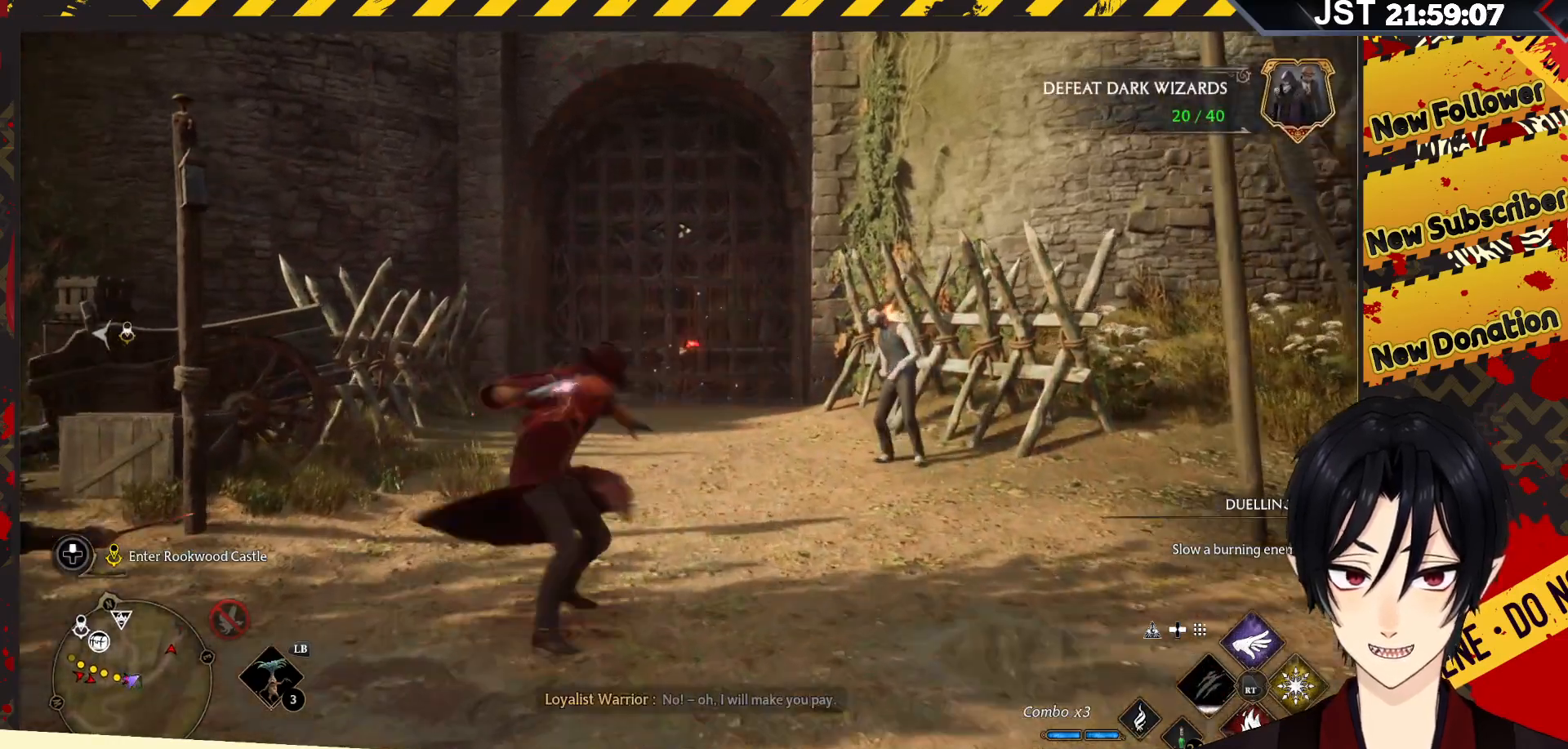
{"buttons": [], "left_stick": "center", "right_stick": "center", "events": []}
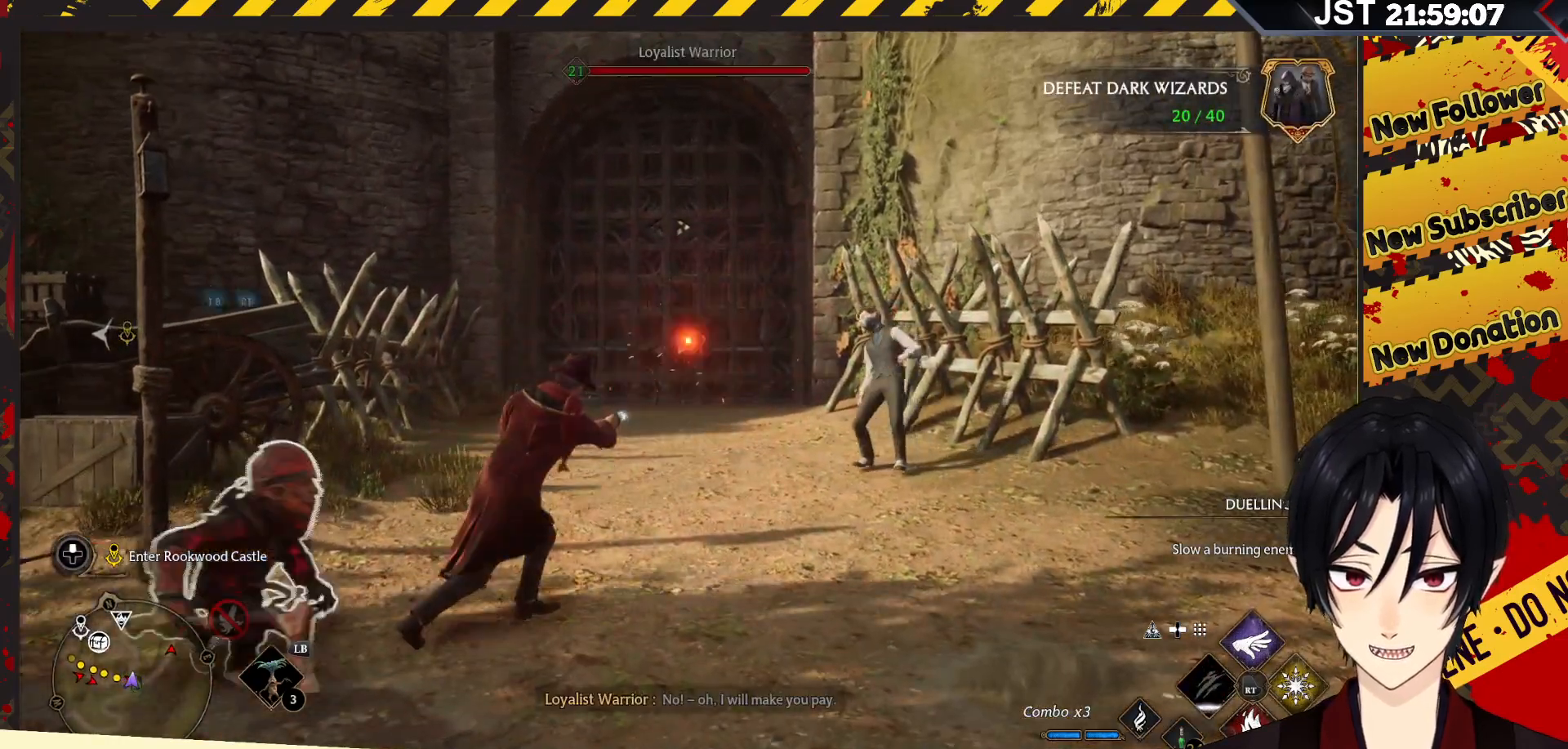
{"buttons": ["R2"], "left_stick": "center", "right_stick": "center", "events": [[217, "R2", "down"]]}
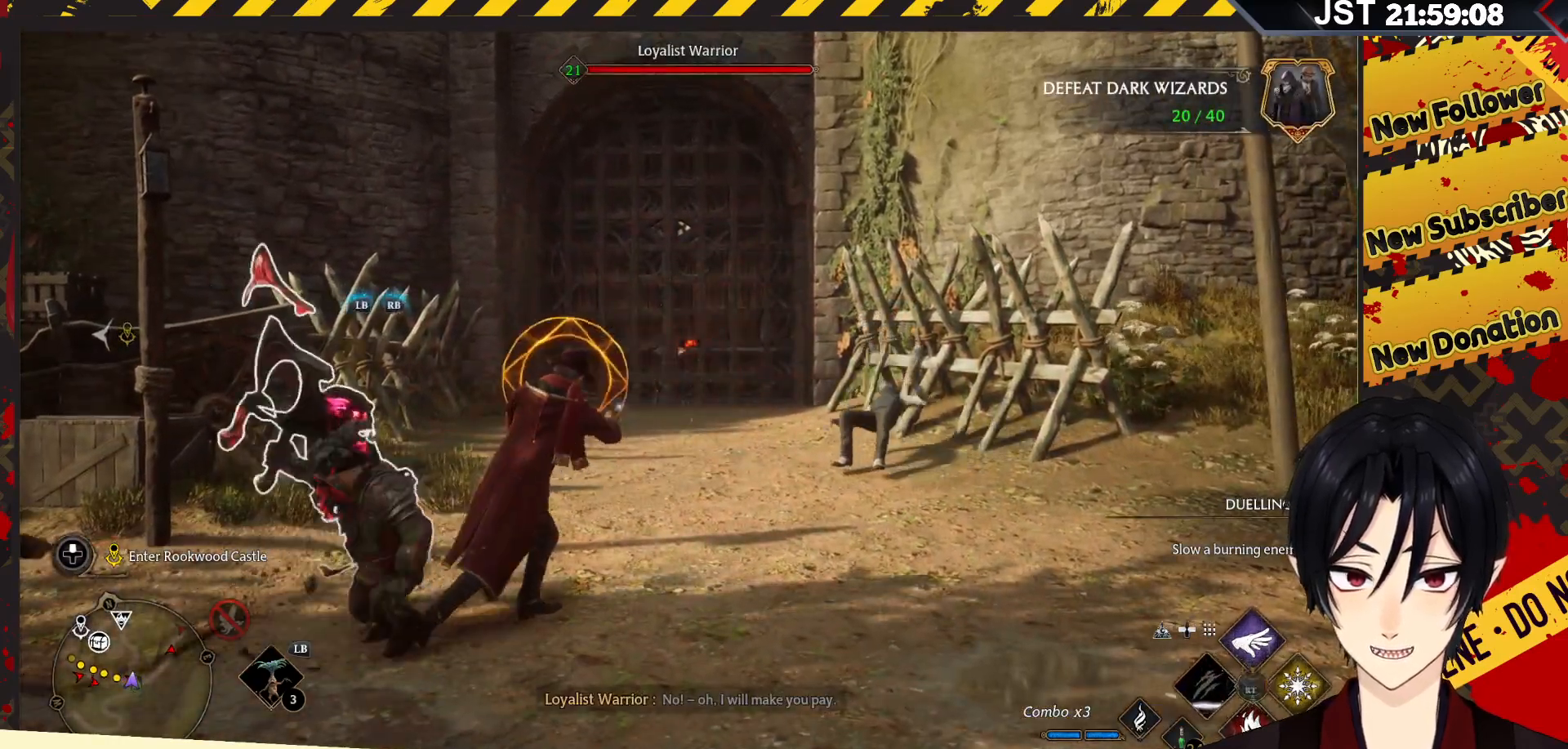
{"buttons": ["B"], "left_stick": "down", "right_stick": "center", "events": [[133, "R2", "up"], [183, "left_stick", "down"], [333, "B", "down"], [450, "B", "up"], [500, "B", "down"]]}
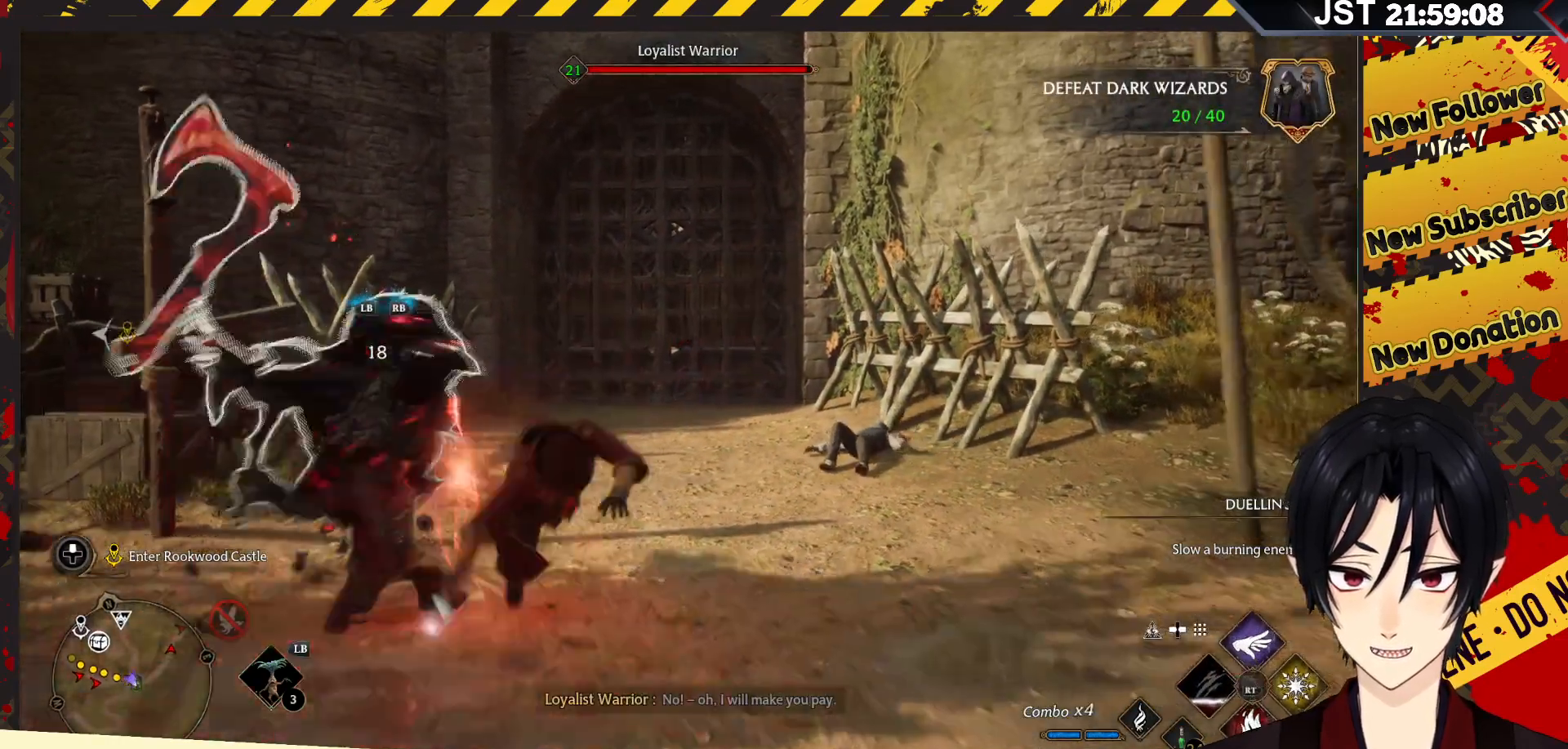
{"buttons": [], "left_stick": "down", "right_stick": "center", "events": [[100, "B", "up"]]}
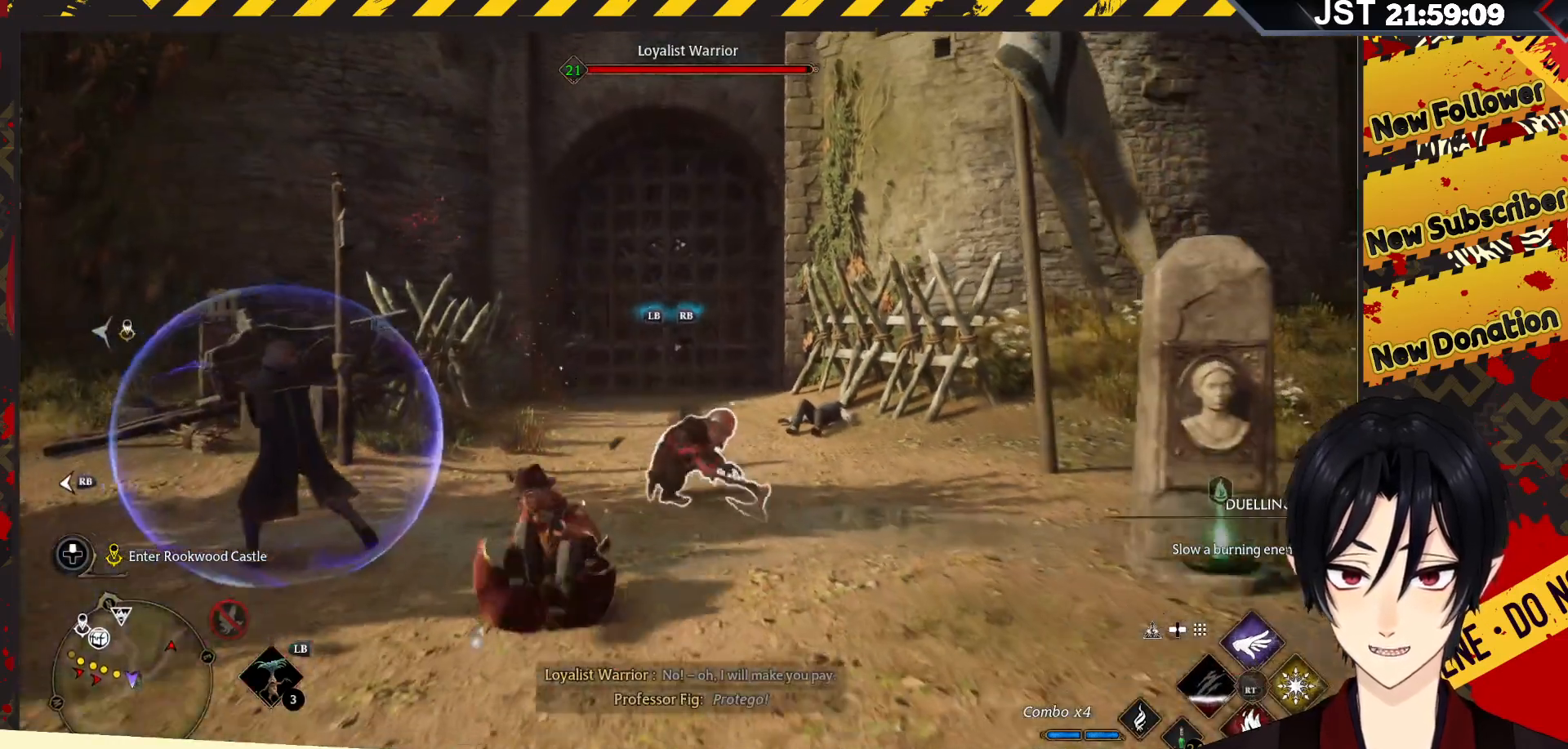
{"buttons": ["R2"], "left_stick": "up-right", "right_stick": "down-right", "events": [[33, "left_stick", "center"], [83, "R2", "down"], [83, "left_stick", "up-right"], [183, "R2", "up"], [283, "R2", "down"], [350, "R2", "up"], [383, "right_stick", "down-right"], [467, "R2", "down"]]}
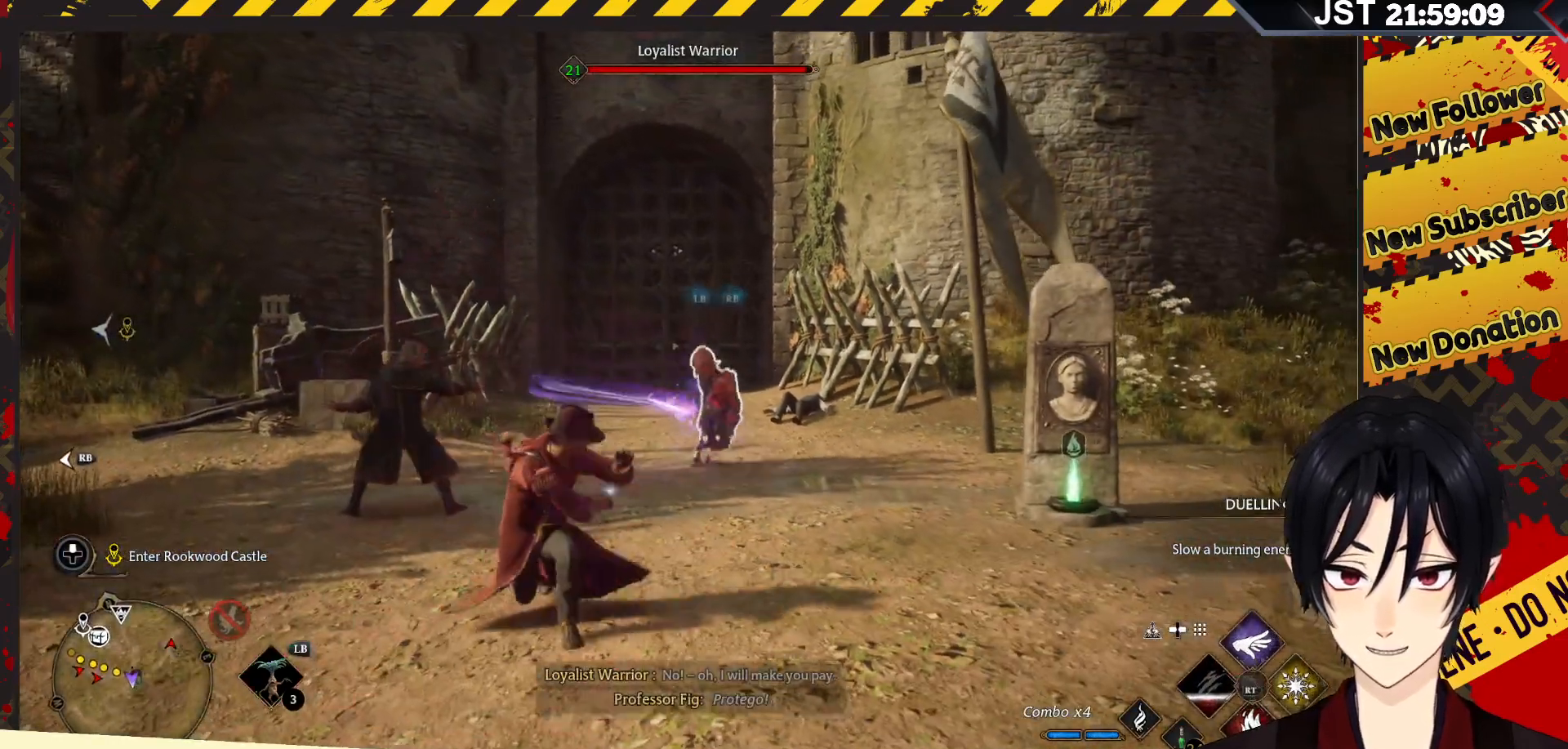
{"buttons": [], "left_stick": "center", "right_stick": "center", "events": [[50, "R2", "up"], [83, "right_stick", "down"], [133, "R2", "down"], [200, "right_stick", "center"], [233, "R2", "up"], [317, "R2", "down"], [433, "R2", "up"], [500, "left_stick", "center"]]}
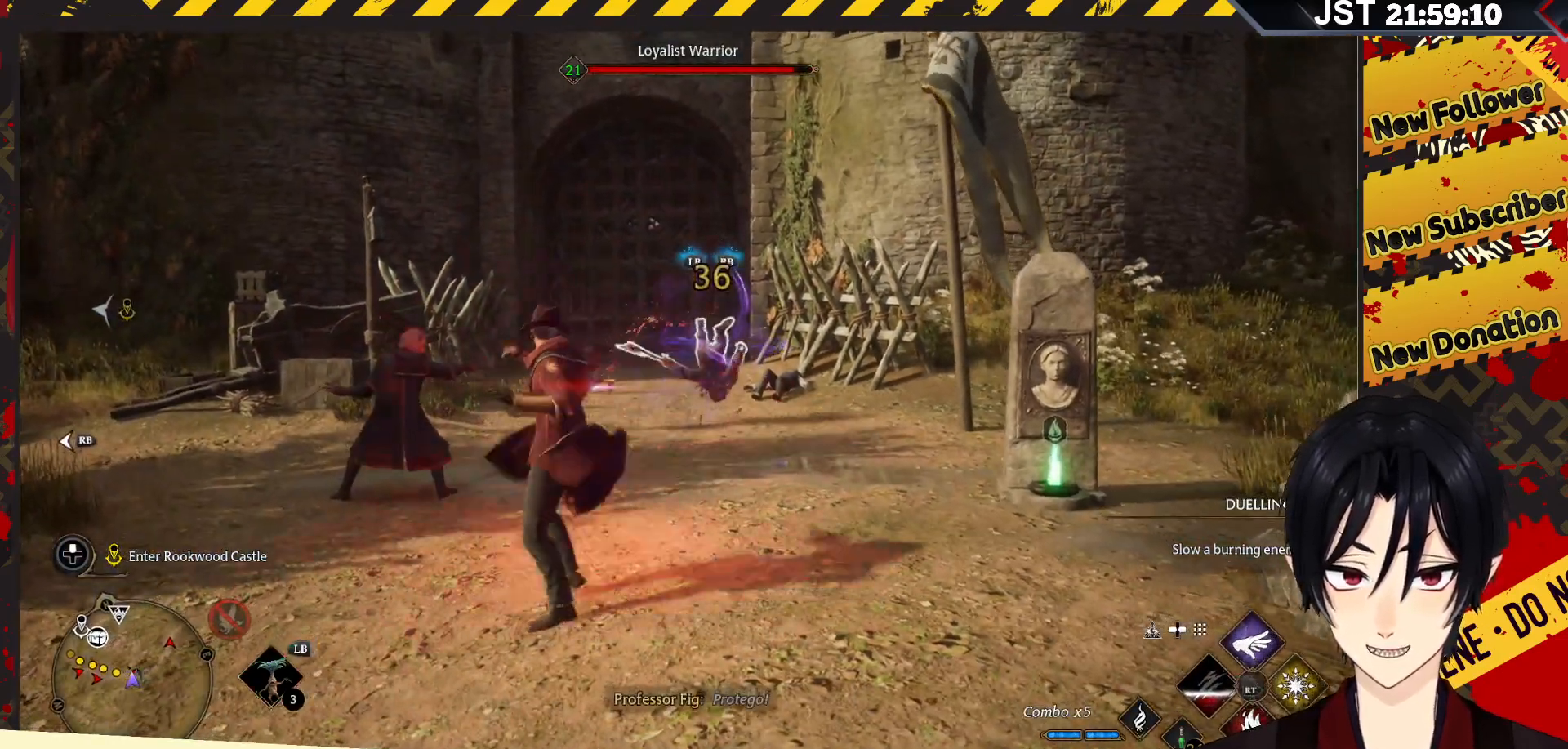
{"buttons": ["R2"], "left_stick": "center", "right_stick": "center", "events": [[17, "R2", "down"], [117, "R2", "up"], [217, "R2", "down"], [350, "R2", "up"], [433, "R2", "down"]]}
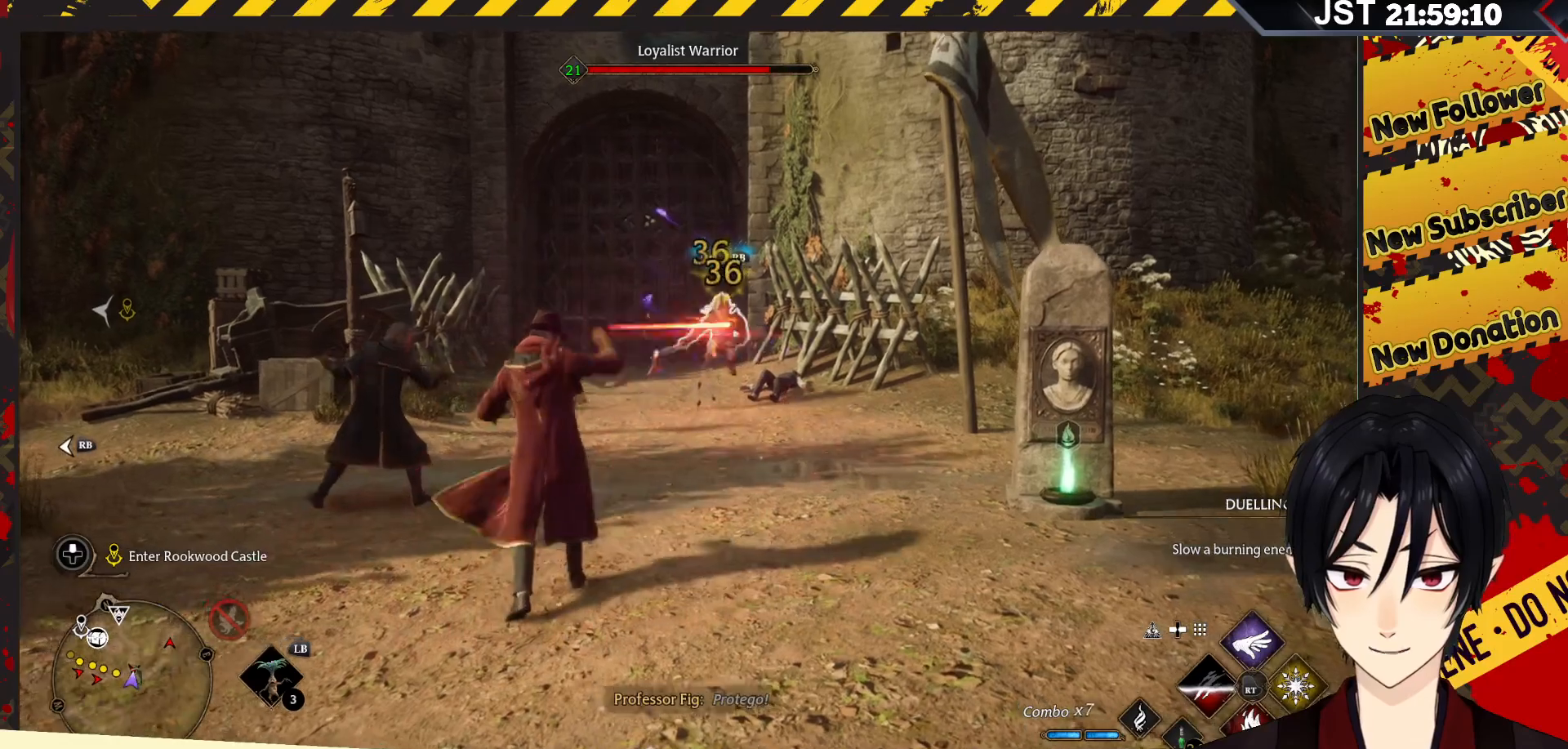
{"buttons": [], "left_stick": "center", "right_stick": "center", "events": [[50, "R2", "up"], [133, "R2", "down"], [233, "R2", "up"], [333, "R2", "down"], [450, "R2", "up"]]}
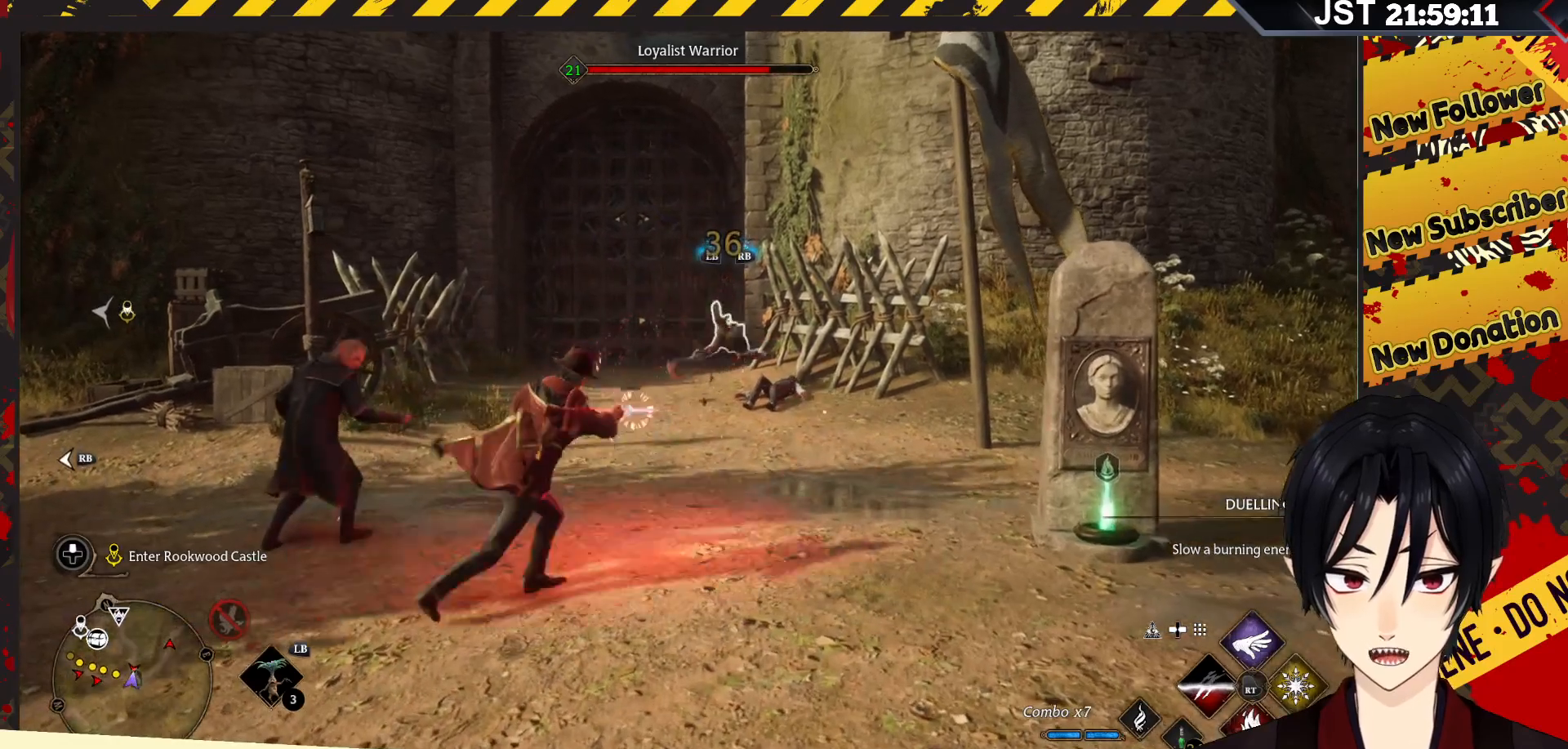
{"buttons": [], "left_stick": "center", "right_stick": "center", "events": [[50, "R2", "down"], [167, "R2", "up"], [267, "R2", "down"], [350, "R2", "up"]]}
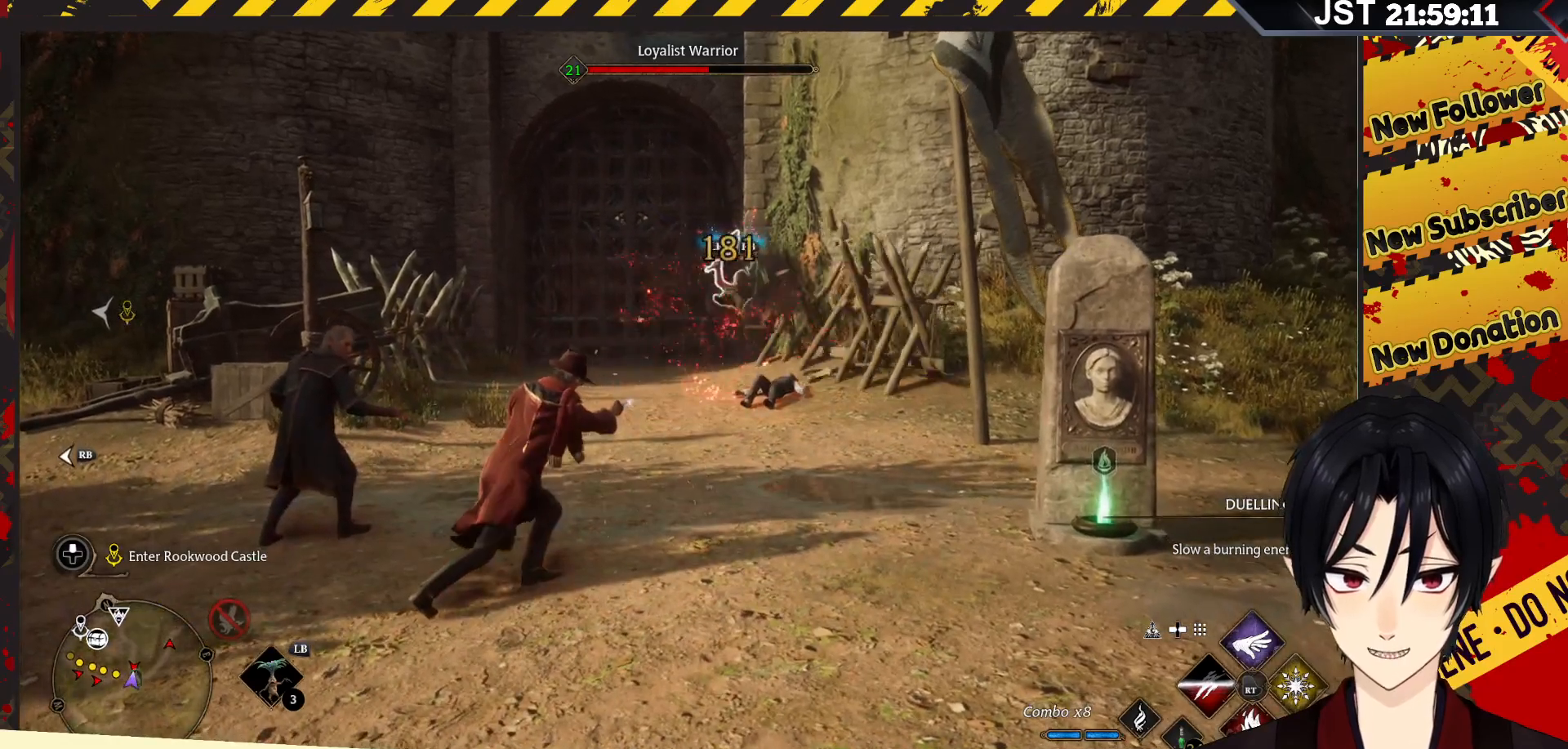
{"buttons": [], "left_stick": "center", "right_stick": "center", "events": []}
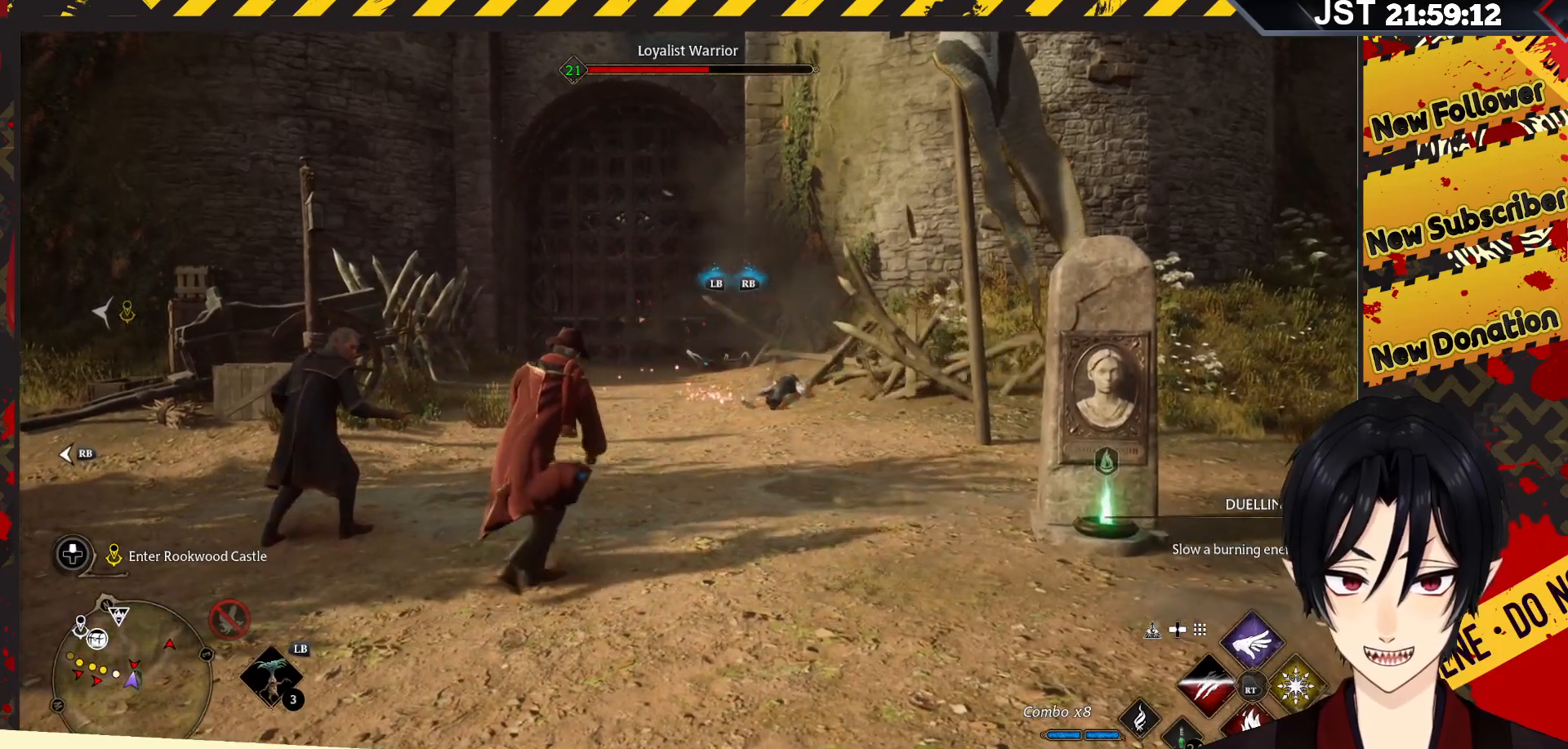
{"buttons": [], "left_stick": "center", "right_stick": "center", "events": []}
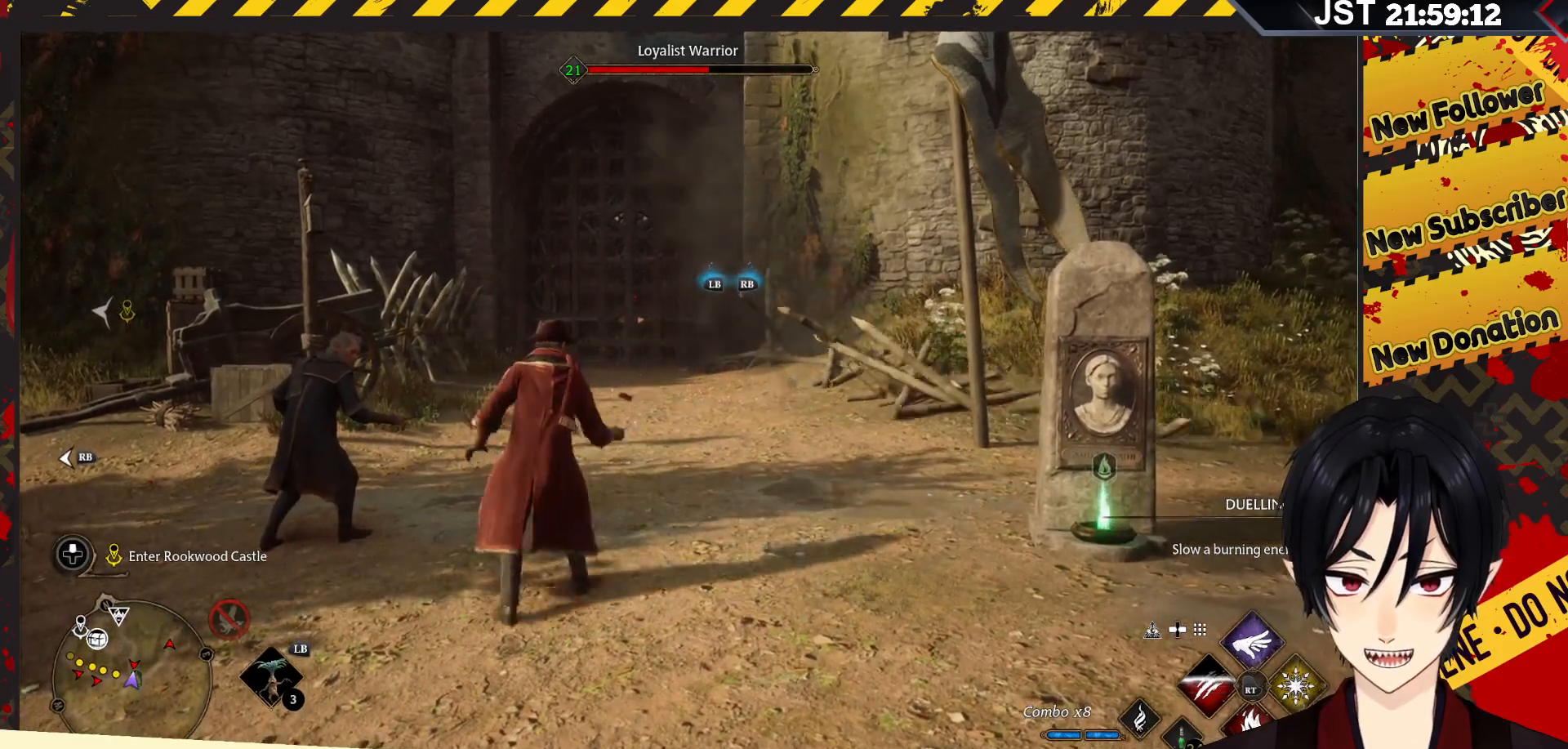
{"buttons": ["R2"], "left_stick": "center", "right_stick": "center", "events": [[450, "R2", "down"]]}
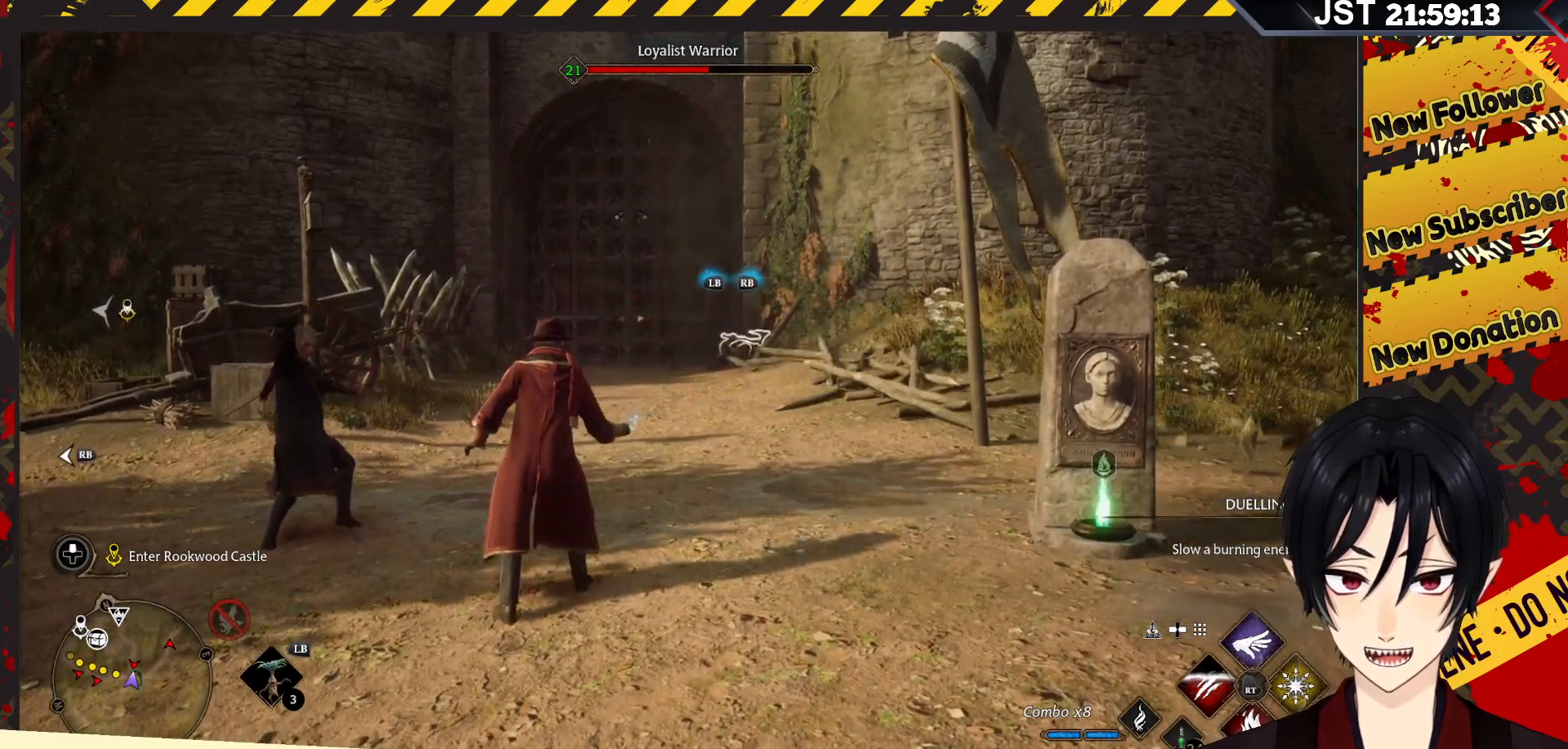
{"buttons": [], "left_stick": "center", "right_stick": "center", "events": [[50, "R2", "up"]]}
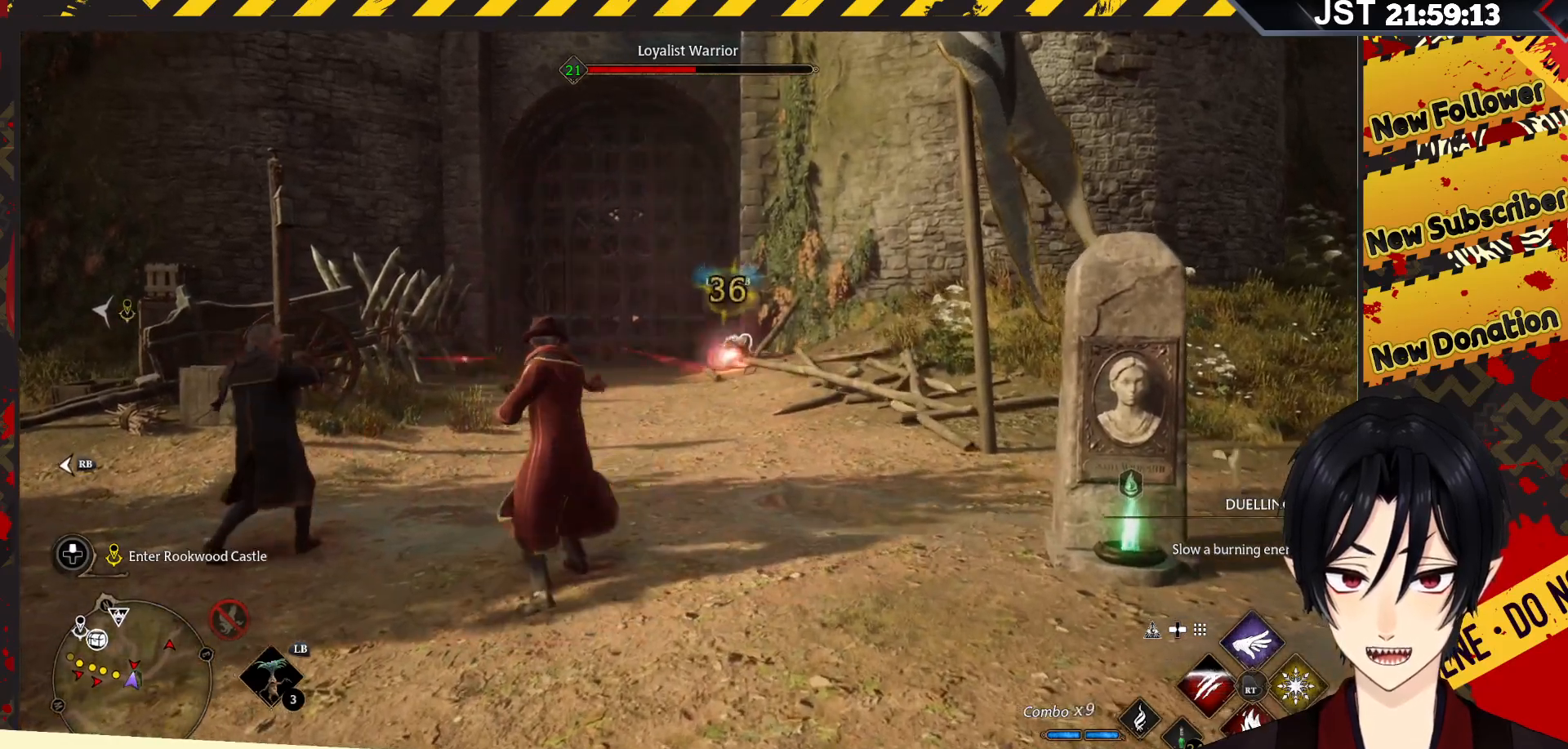
{"buttons": [], "left_stick": "center", "right_stick": "center", "events": [[133, "R2", "down"], [250, "R2", "up"], [350, "R2", "down"], [450, "R2", "up"]]}
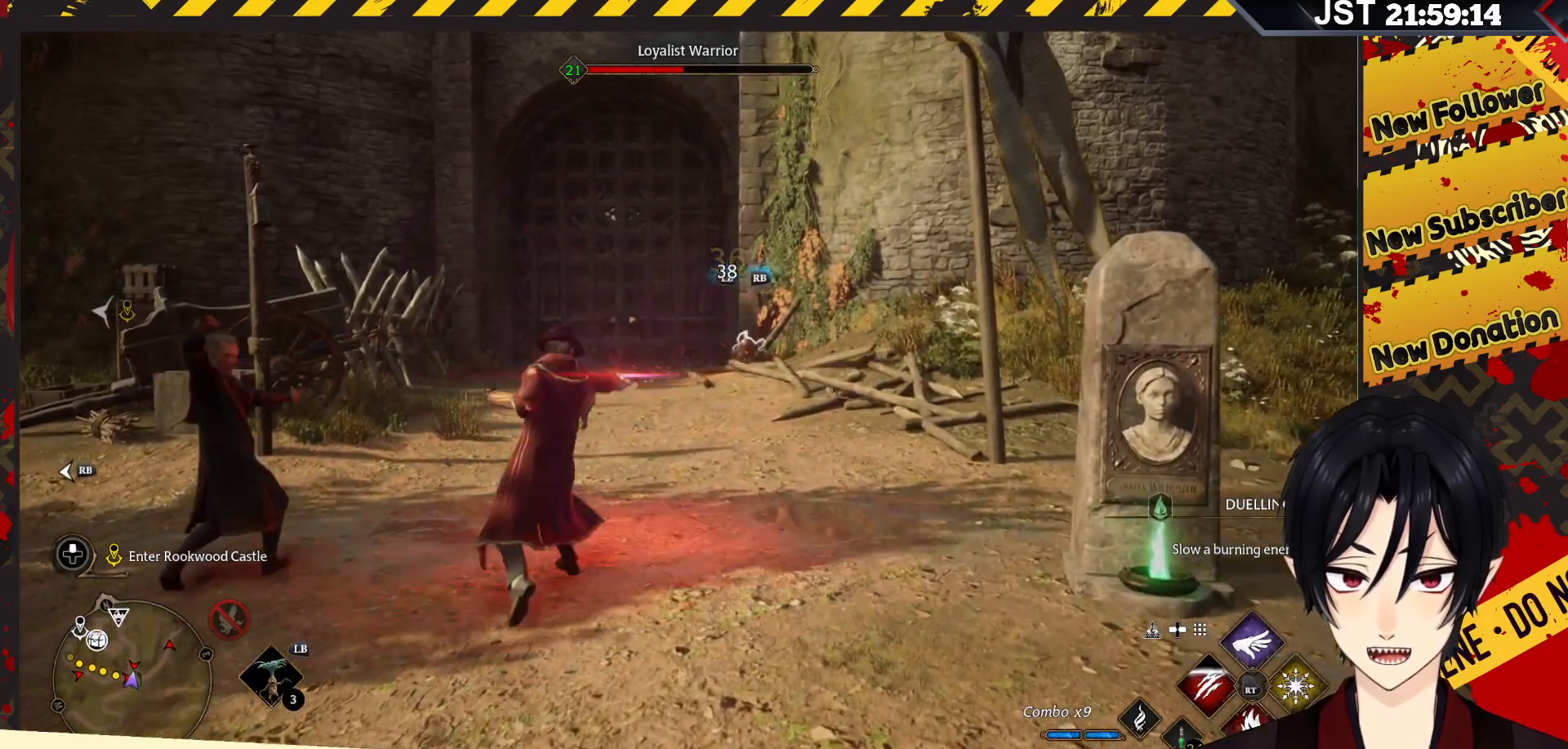
{"buttons": [], "left_stick": "center", "right_stick": "center", "events": [[33, "R2", "down"], [133, "R2", "up"], [217, "R2", "down"], [317, "R2", "up"], [400, "R2", "down"], [483, "R2", "up"]]}
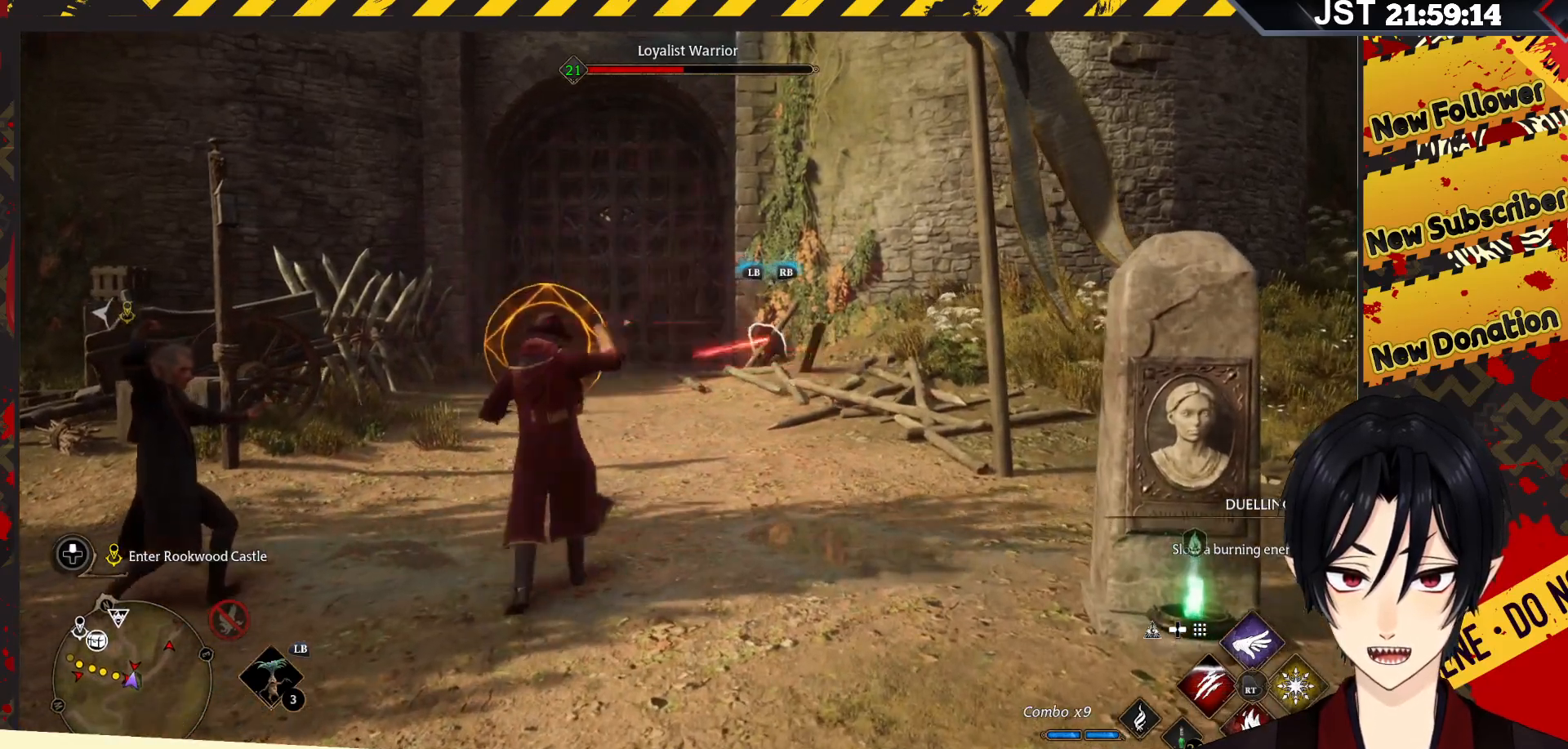
{"buttons": [], "left_stick": "center", "right_stick": "center", "events": [[100, "R2", "down"], [183, "R2", "up"], [317, "R2", "down"], [333, "R2", "up"]]}
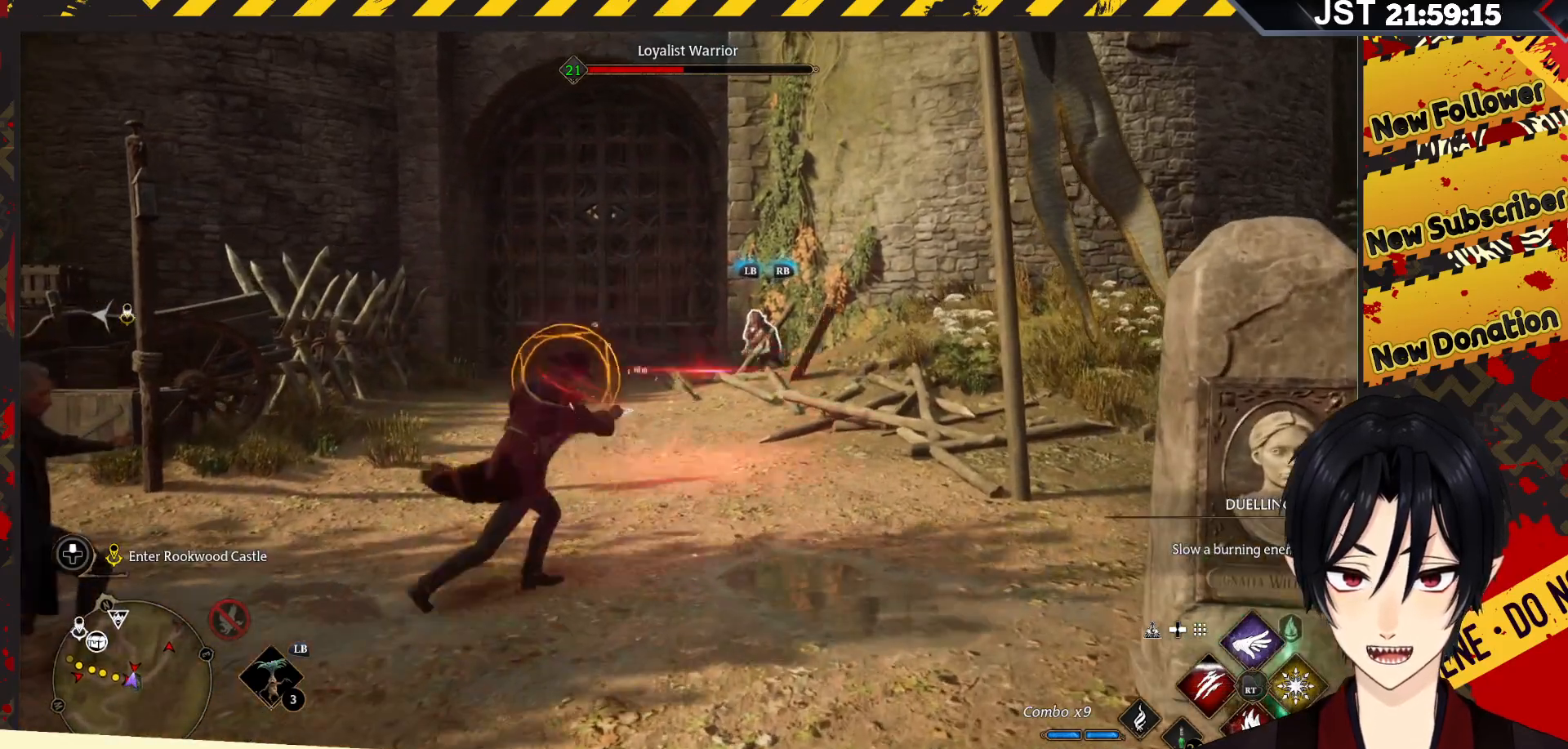
{"buttons": ["Y"], "left_stick": "center", "right_stick": "center", "events": [[333, "Y", "down"]]}
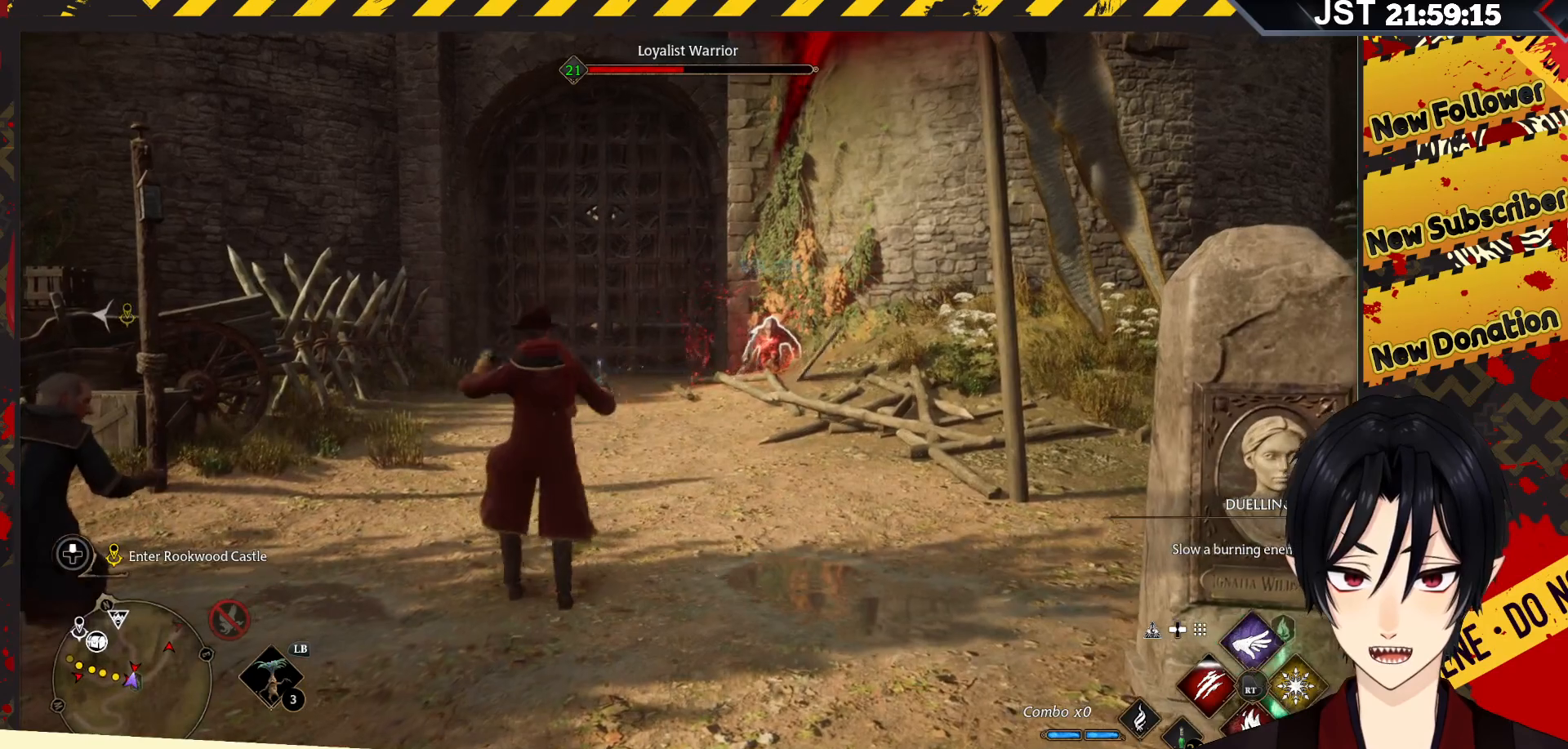
{"buttons": ["Y"], "left_stick": "center", "right_stick": "center", "events": []}
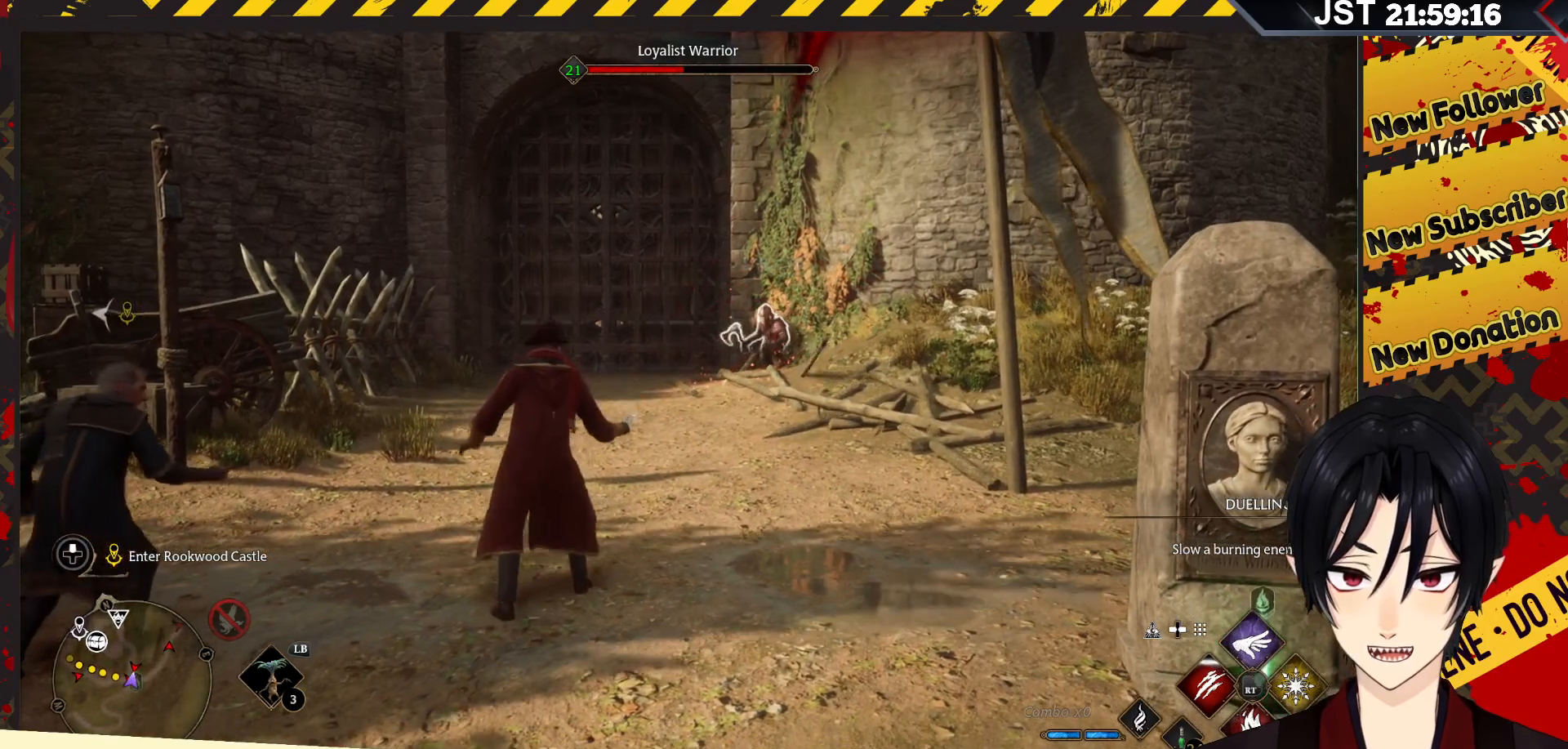
{"buttons": [], "left_stick": "center", "right_stick": "center", "events": [[33, "Y", "up"], [133, "R2", "down"], [250, "R2", "up"], [317, "R2", "down"], [433, "R2", "up"]]}
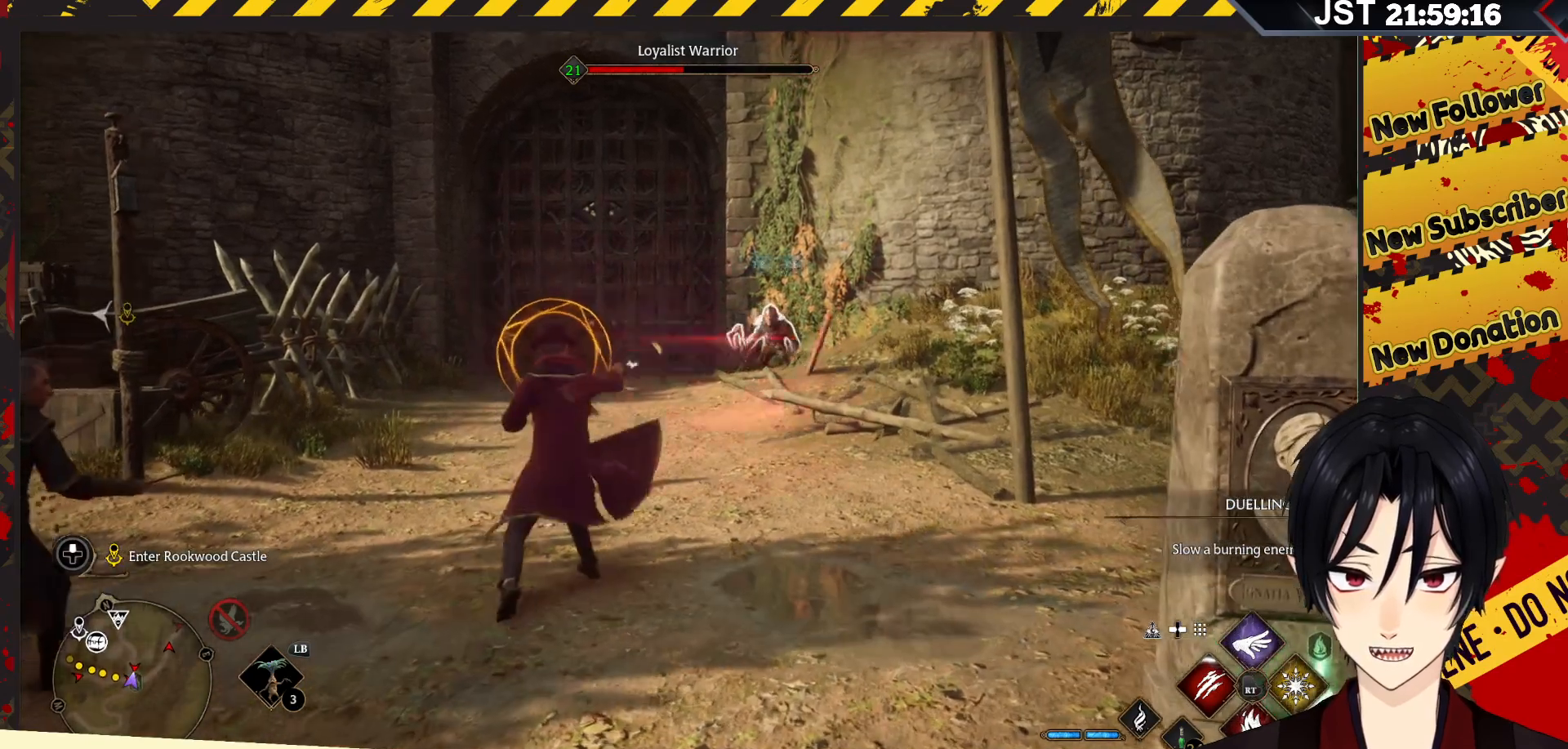
{"buttons": ["Y"], "left_stick": "center", "right_stick": "center", "events": [[300, "Y", "down"]]}